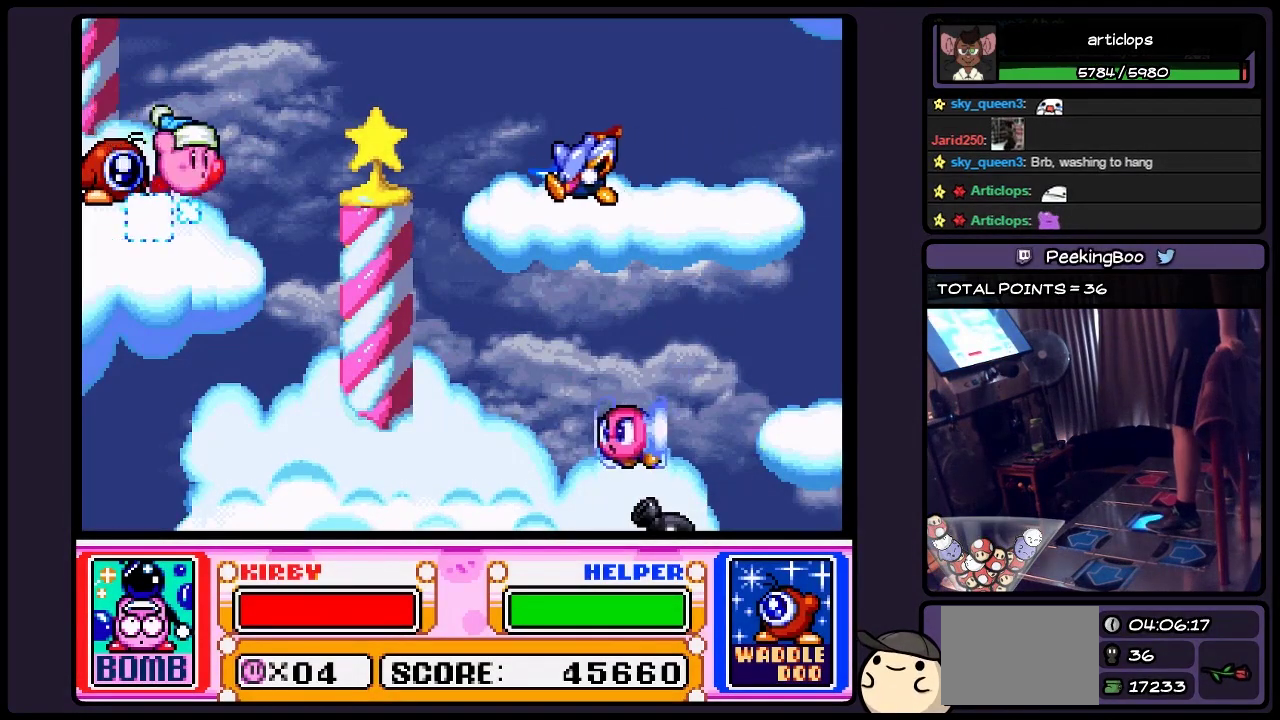
Gameplay with a controller (Nintendo layout); each line is a JSON object with the inputs held at the frame after it. "events" lists button and stick changes between this image and that frame as [ms after this image, input, new state], when the widget could be followed in between. Not read: L3 R3.
{"buttons": ["B", "DPAD_RIGHT"], "events": [[117, "DPAD_RIGHT", "down"], [317, "B", "down"]]}
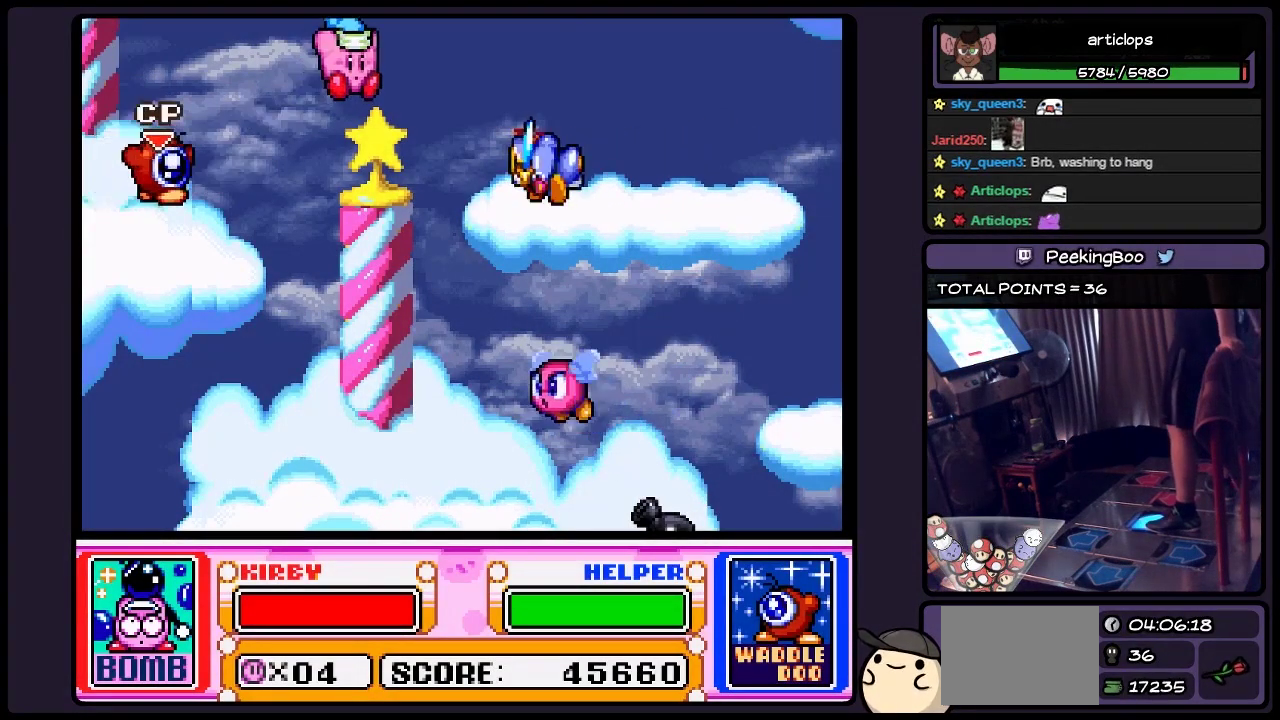
{"buttons": ["DPAD_RIGHT"], "events": [[33, "B", "up"], [233, "B", "down"], [483, "B", "up"]]}
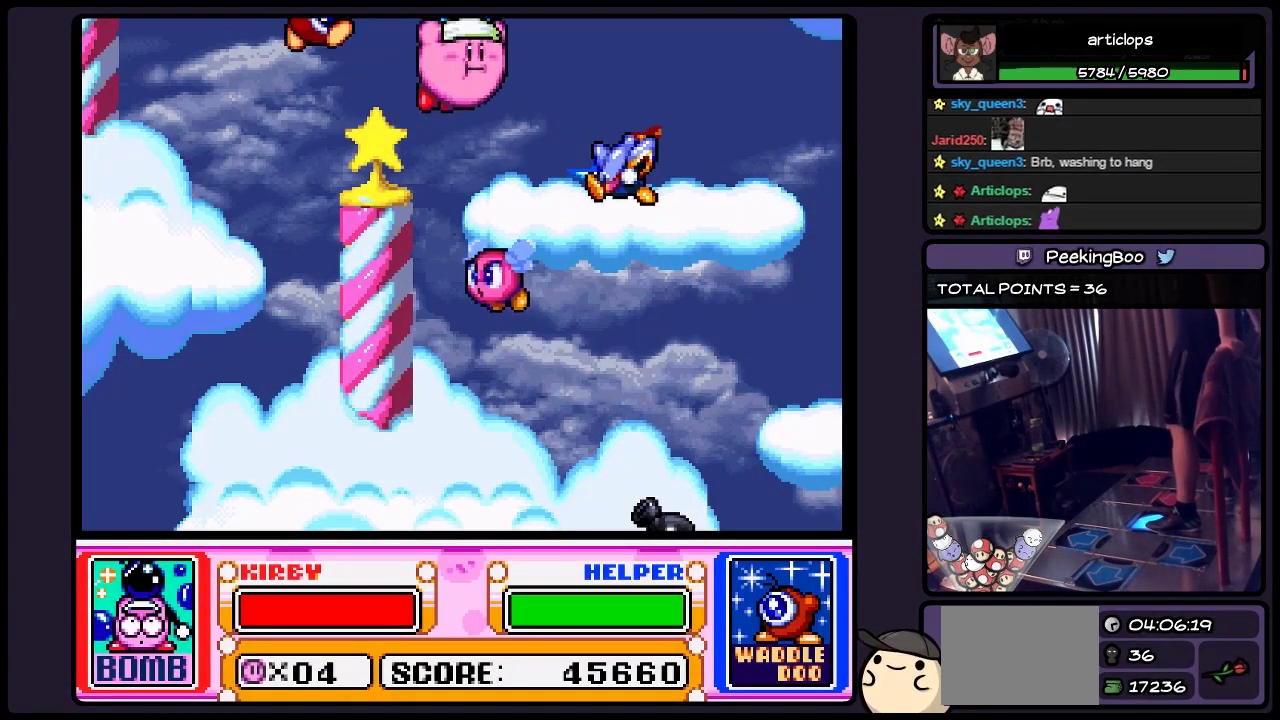
{"buttons": ["DPAD_RIGHT"], "events": [[200, "B", "down"], [450, "B", "up"]]}
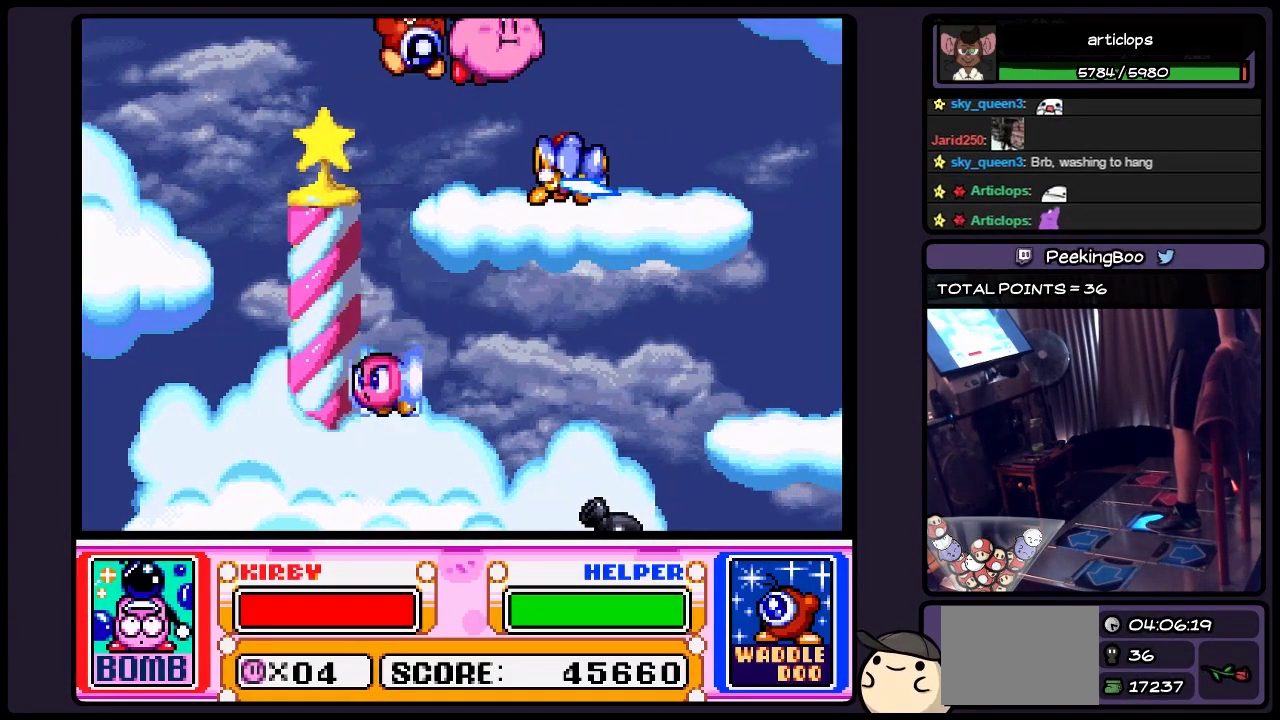
{"buttons": ["B", "DPAD_RIGHT"], "events": [[117, "B", "down"]]}
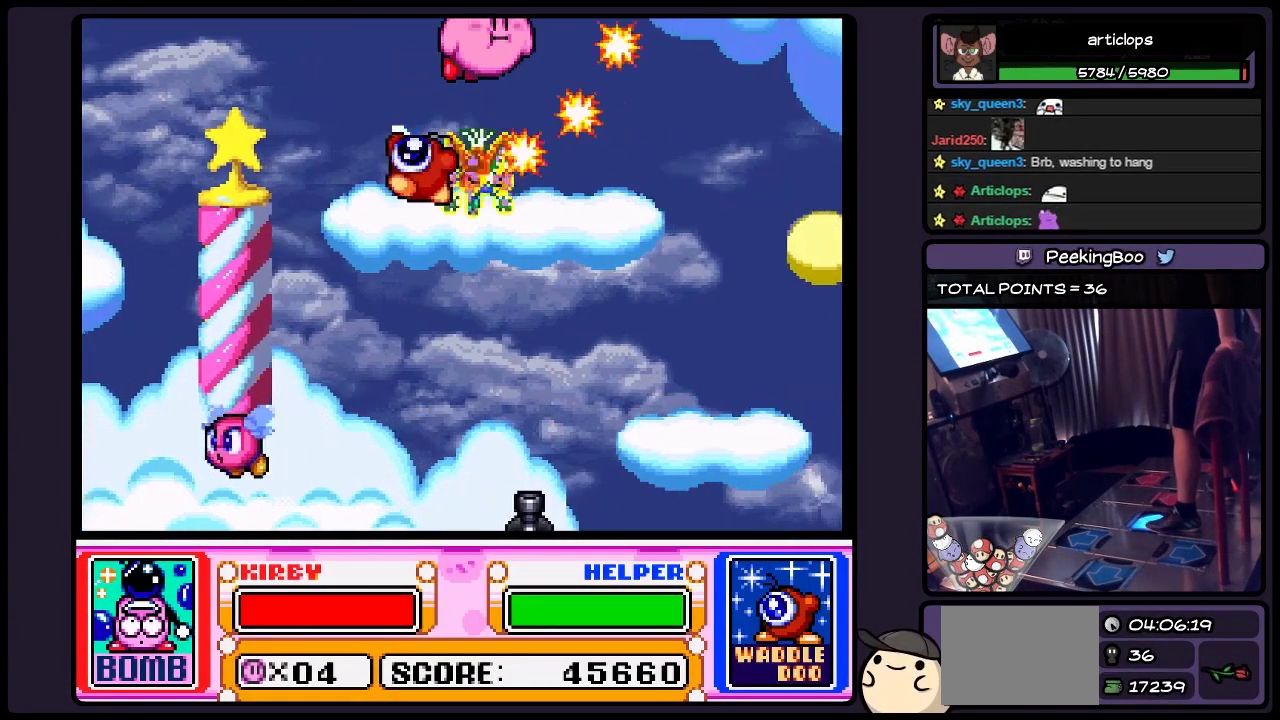
{"buttons": ["DPAD_RIGHT"], "events": [[67, "B", "up"], [150, "B", "down"], [233, "B", "up"], [317, "B", "down"], [450, "B", "up"]]}
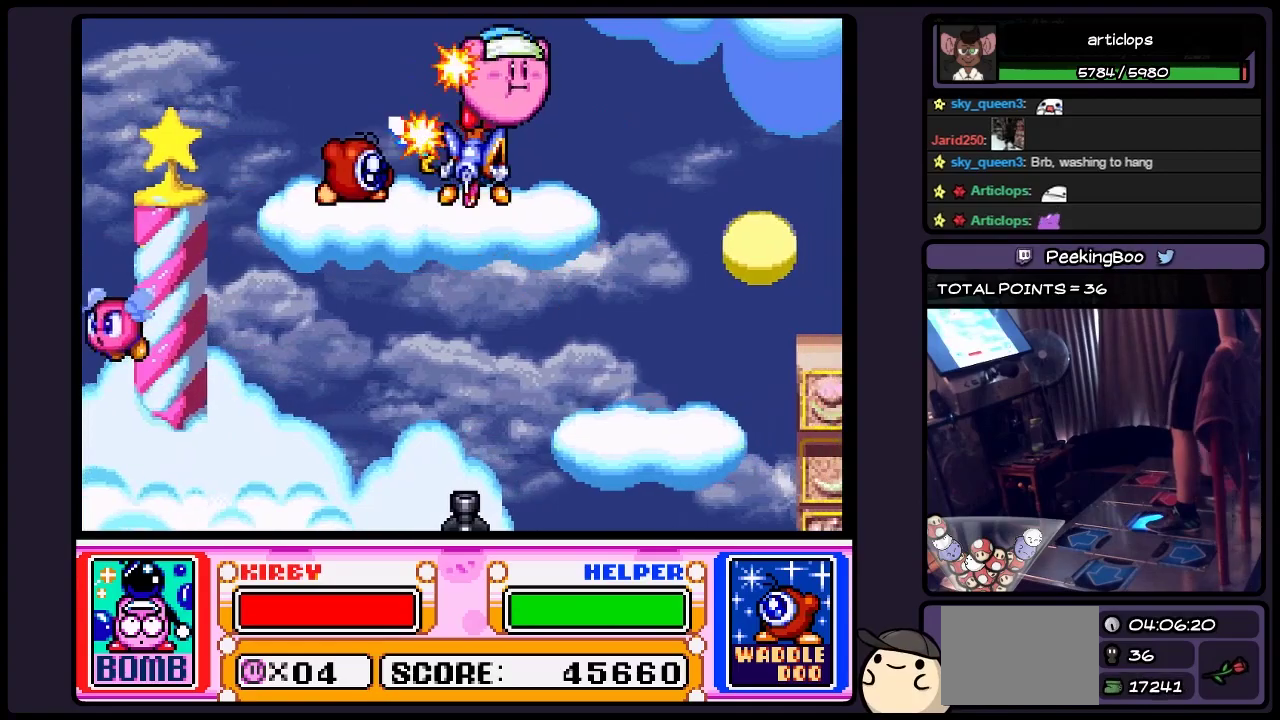
{"buttons": ["DPAD_RIGHT"], "events": [[117, "Y", "down"], [317, "Y", "up"]]}
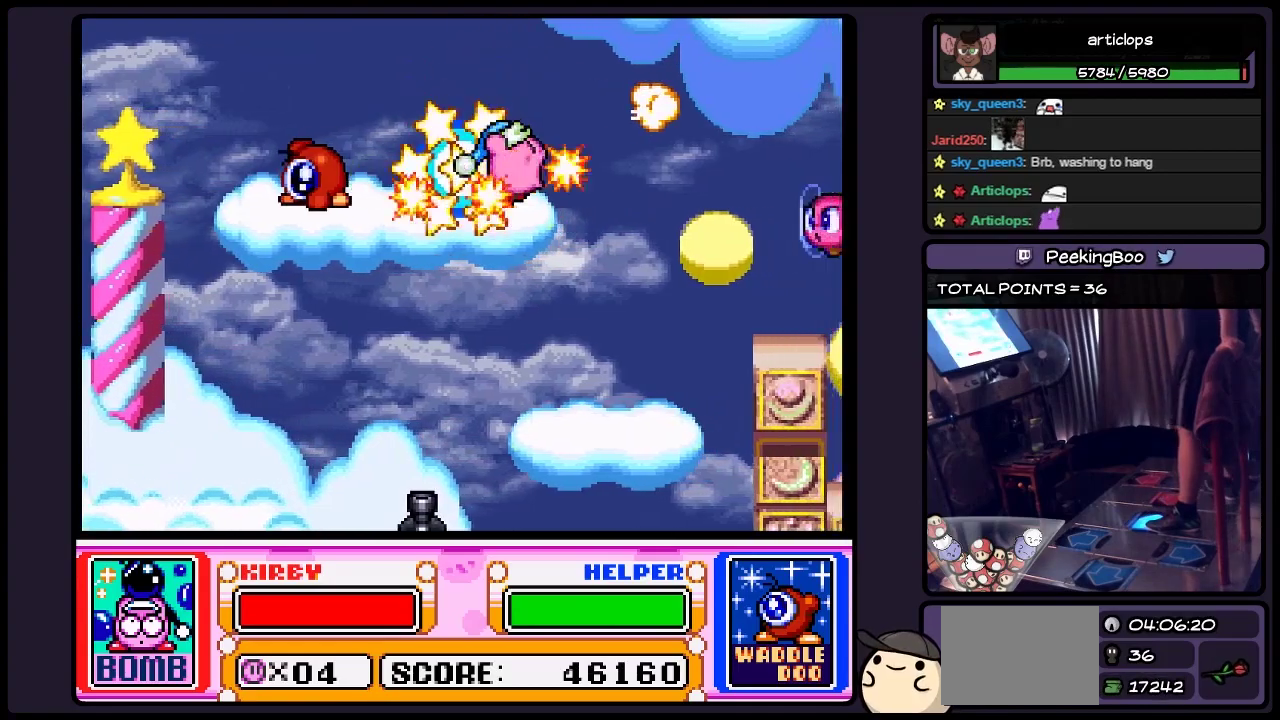
{"buttons": ["DPAD_RIGHT"], "events": [[67, "DPAD_RIGHT", "up"], [233, "DPAD_RIGHT", "down"]]}
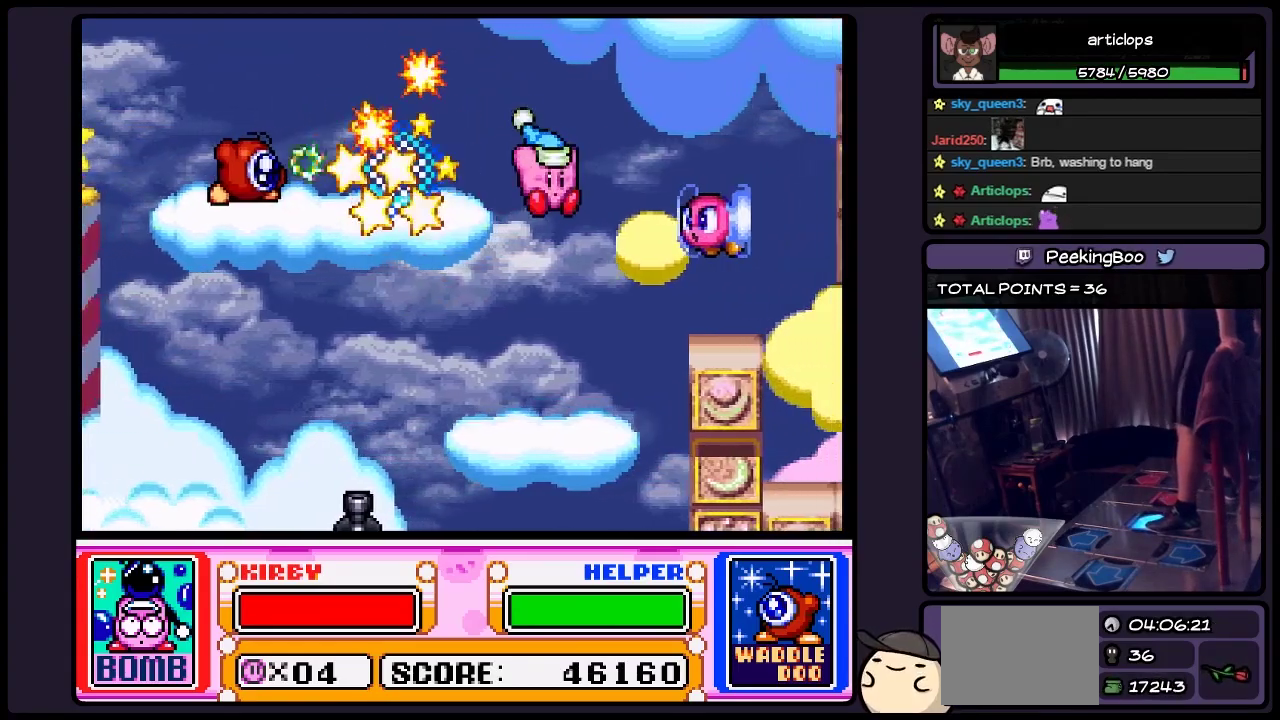
{"buttons": ["B", "DPAD_RIGHT"], "events": [[67, "B", "down"], [283, "B", "up"], [450, "B", "down"]]}
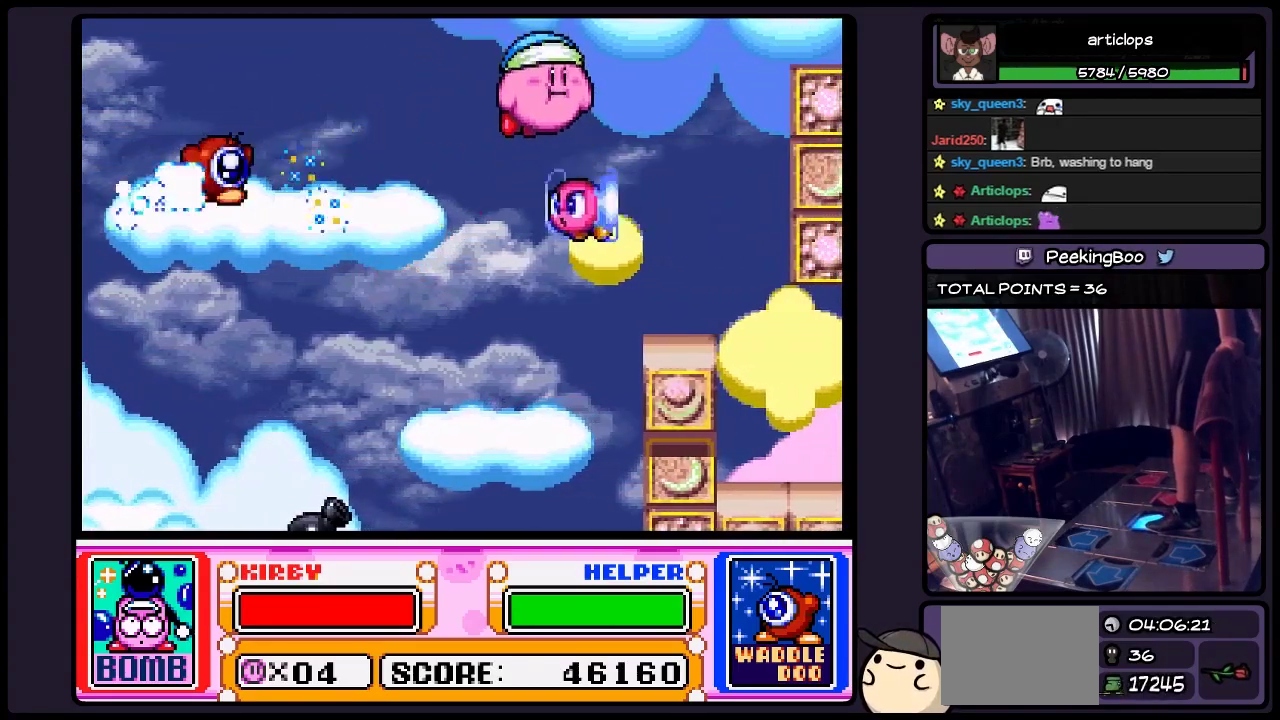
{"buttons": ["DPAD_RIGHT"], "events": [[200, "B", "up"]]}
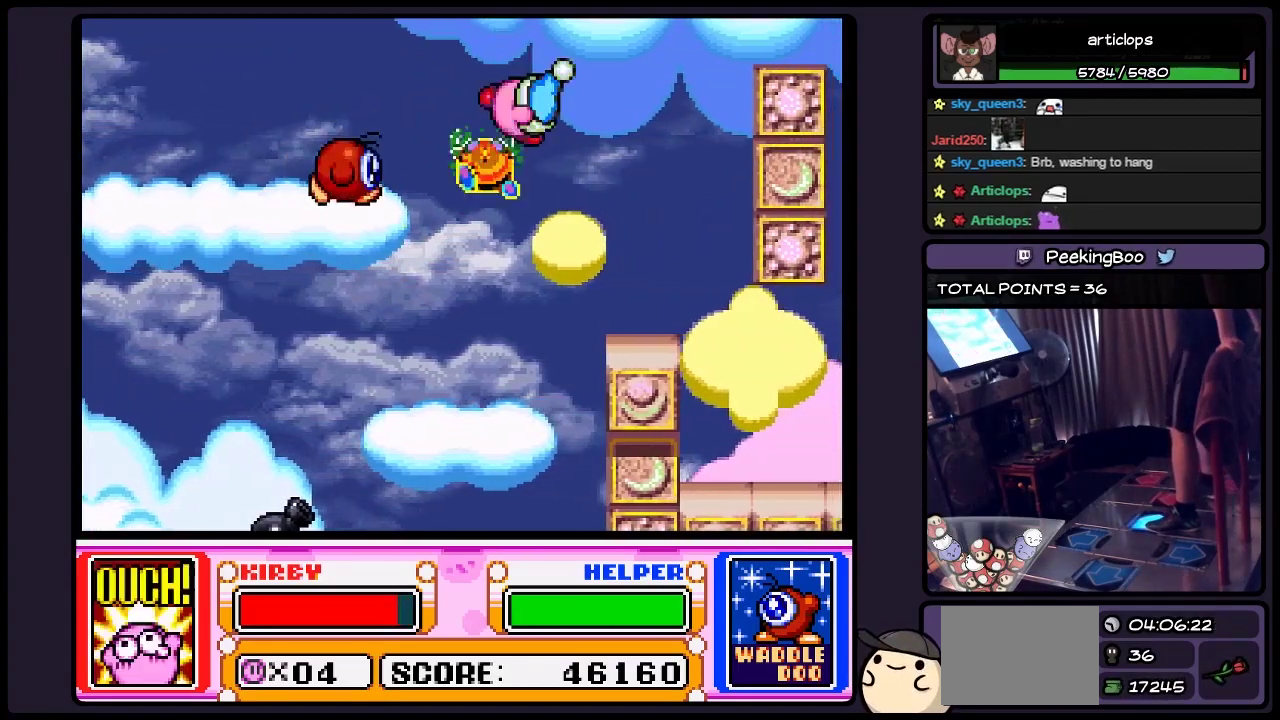
{"buttons": ["DPAD_RIGHT"], "events": []}
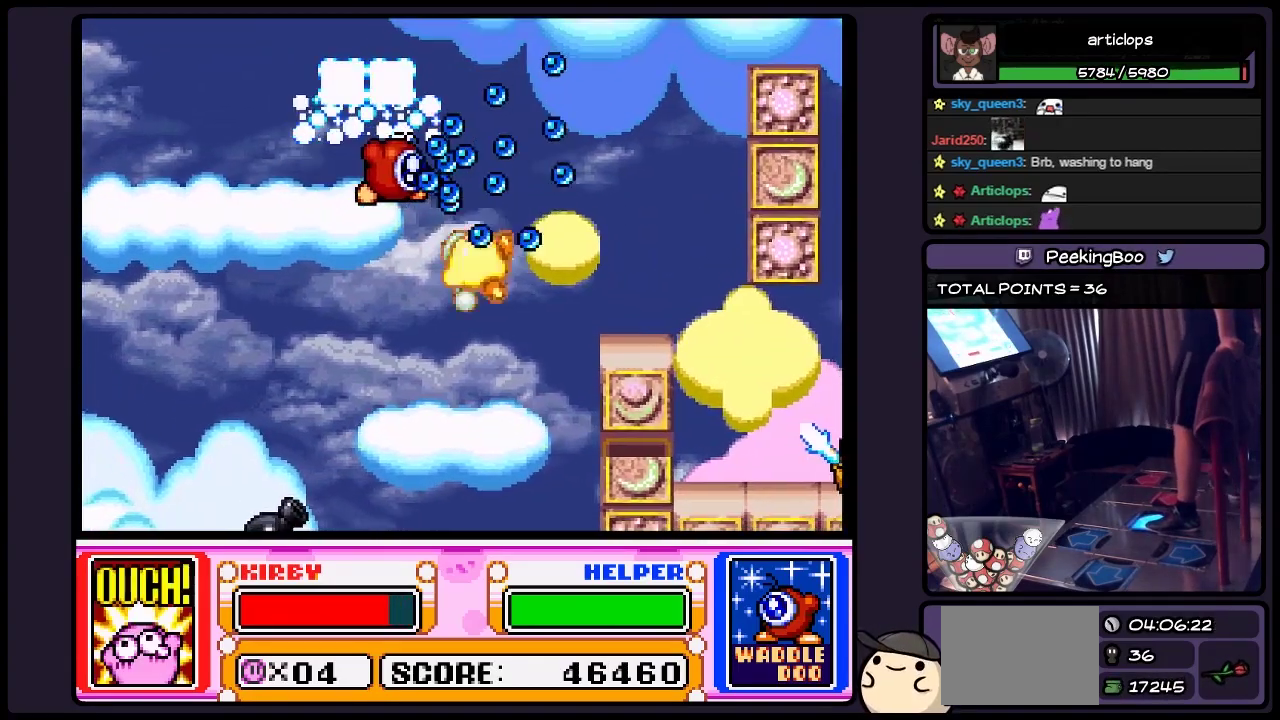
{"buttons": ["B", "DPAD_RIGHT"], "events": [[67, "DPAD_RIGHT", "up"], [233, "DPAD_RIGHT", "down"], [483, "B", "down"]]}
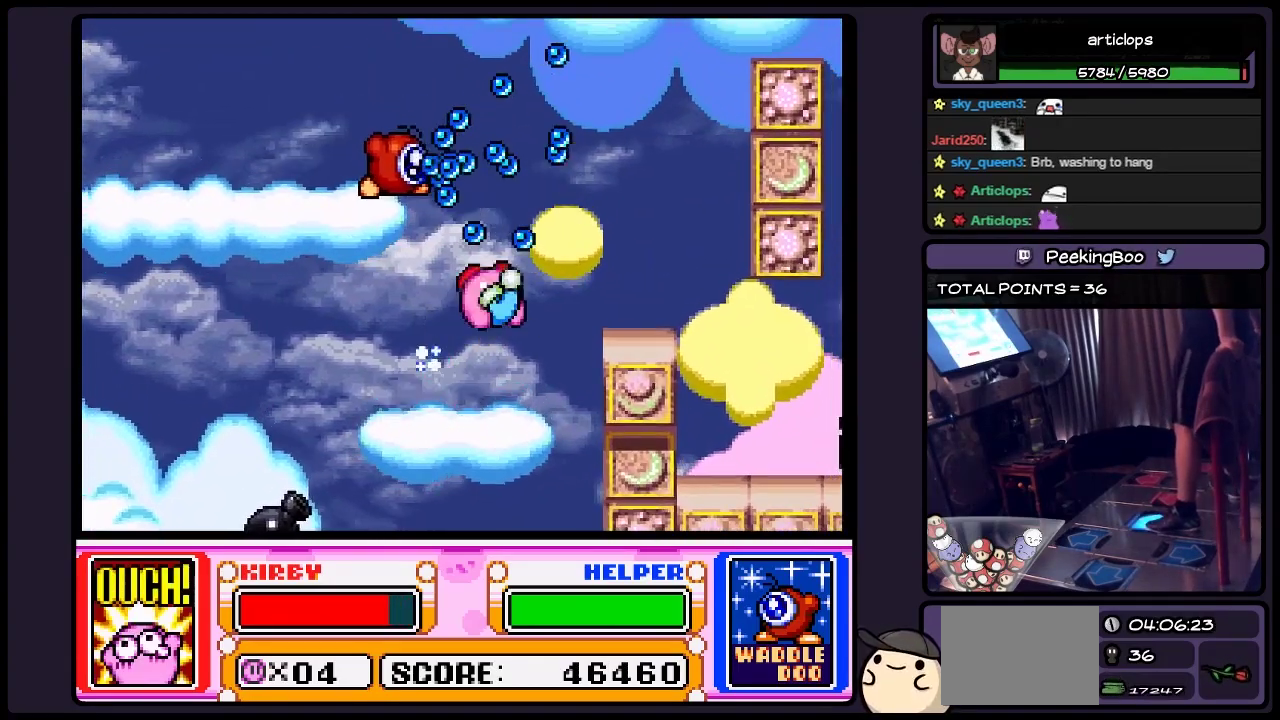
{"buttons": ["B", "DPAD_RIGHT"], "events": [[200, "B", "up"], [367, "B", "down"]]}
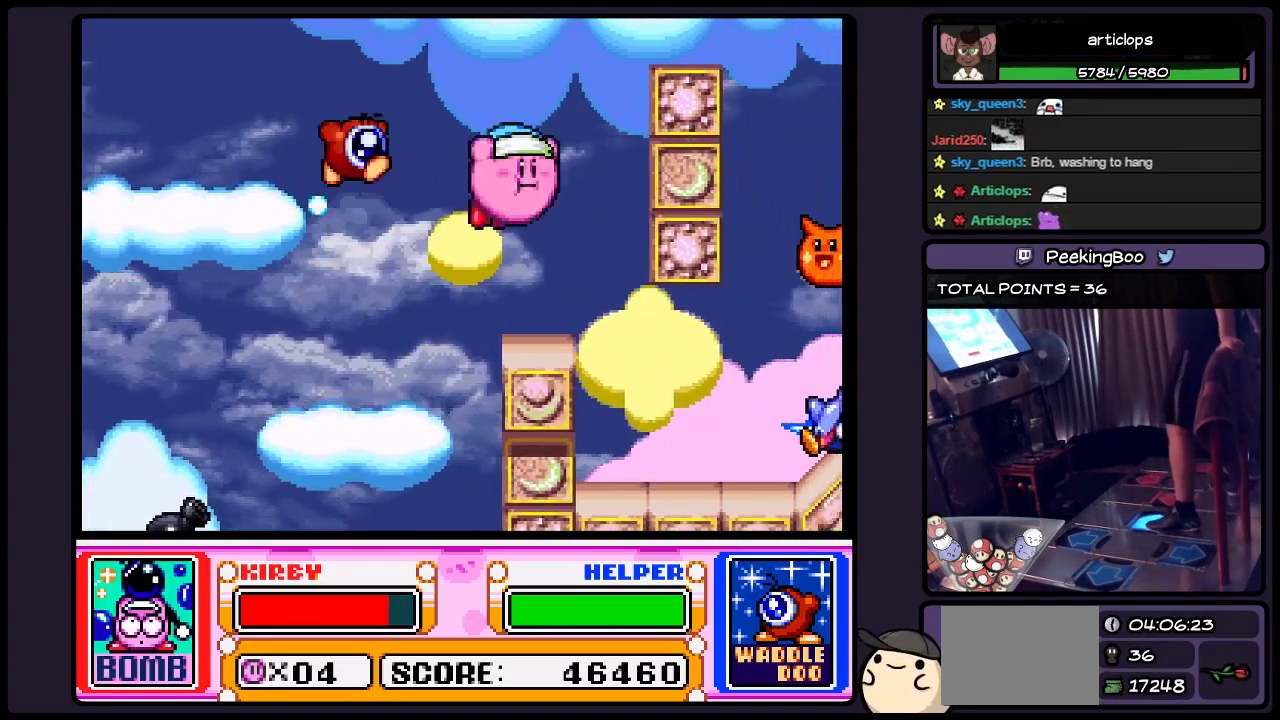
{"buttons": ["DPAD_RIGHT"], "events": [[117, "B", "up"], [283, "Y", "down"], [483, "Y", "up"]]}
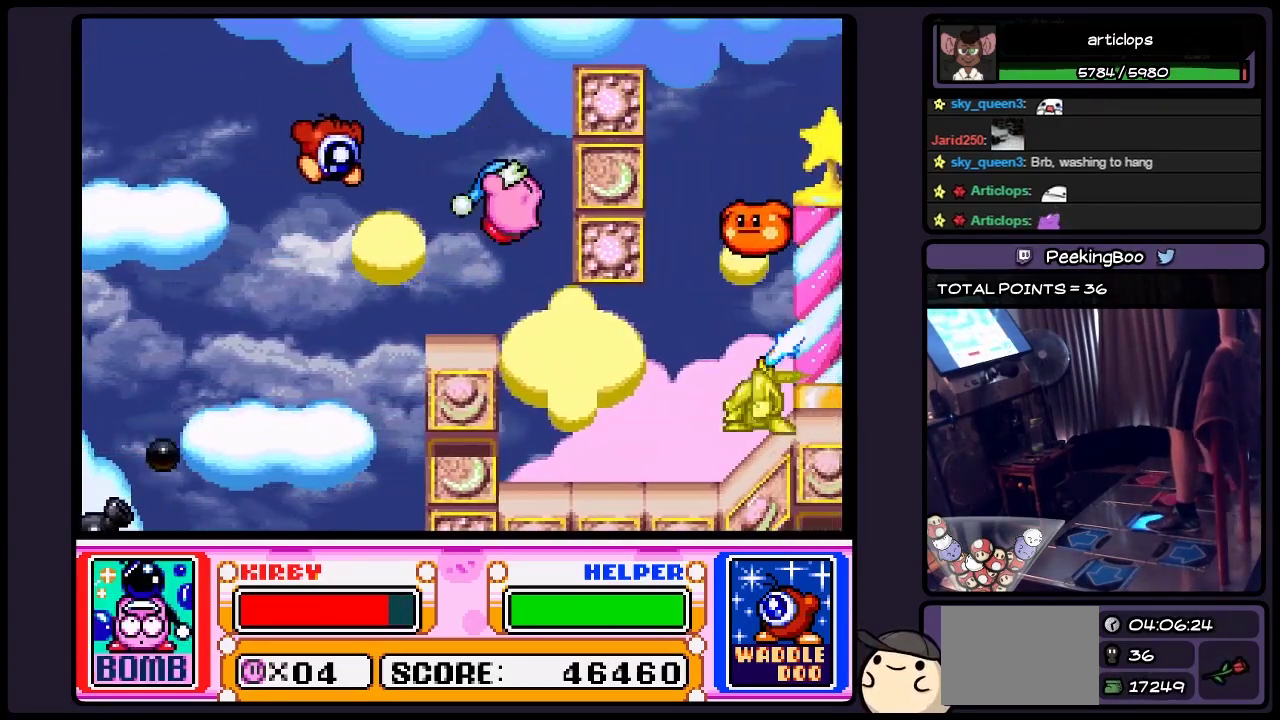
{"buttons": [], "events": [[200, "DPAD_RIGHT", "up"], [367, "DPAD_RIGHT", "down"], [483, "DPAD_RIGHT", "up"]]}
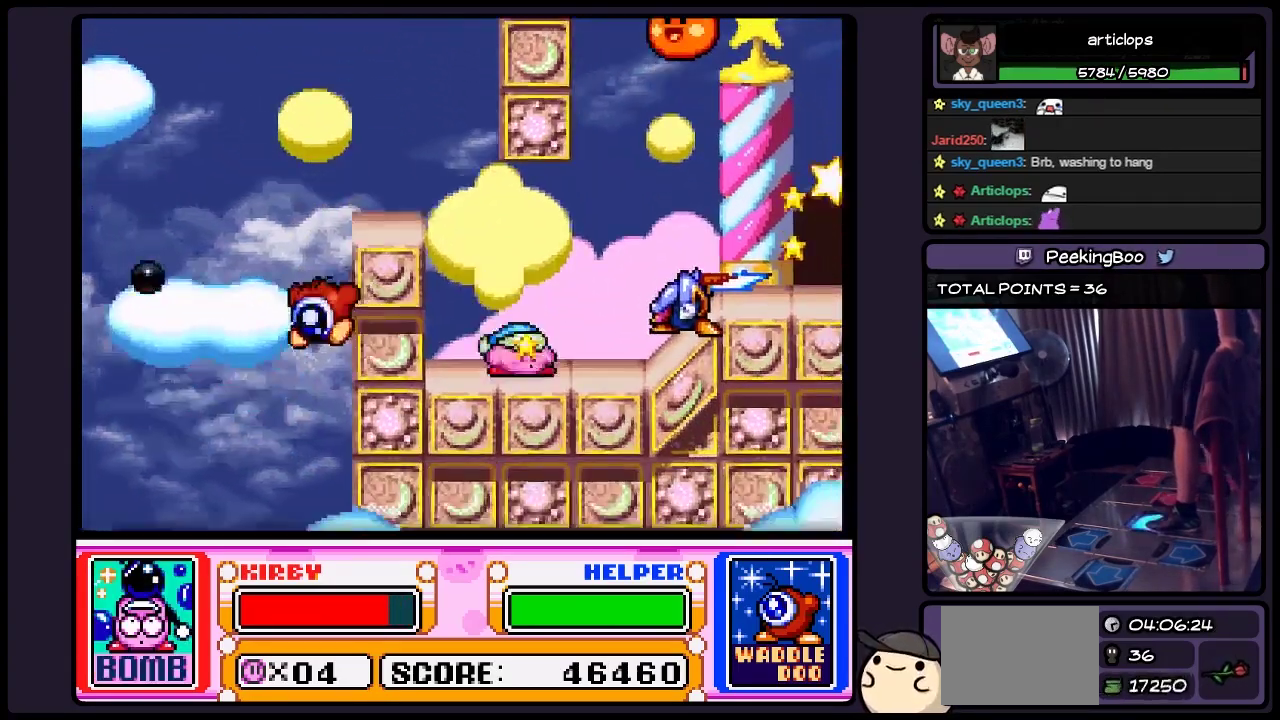
{"buttons": ["Y", "DPAD_RIGHT"], "events": [[67, "DPAD_RIGHT", "down"], [283, "Y", "down"], [367, "Y", "up"], [450, "Y", "down"]]}
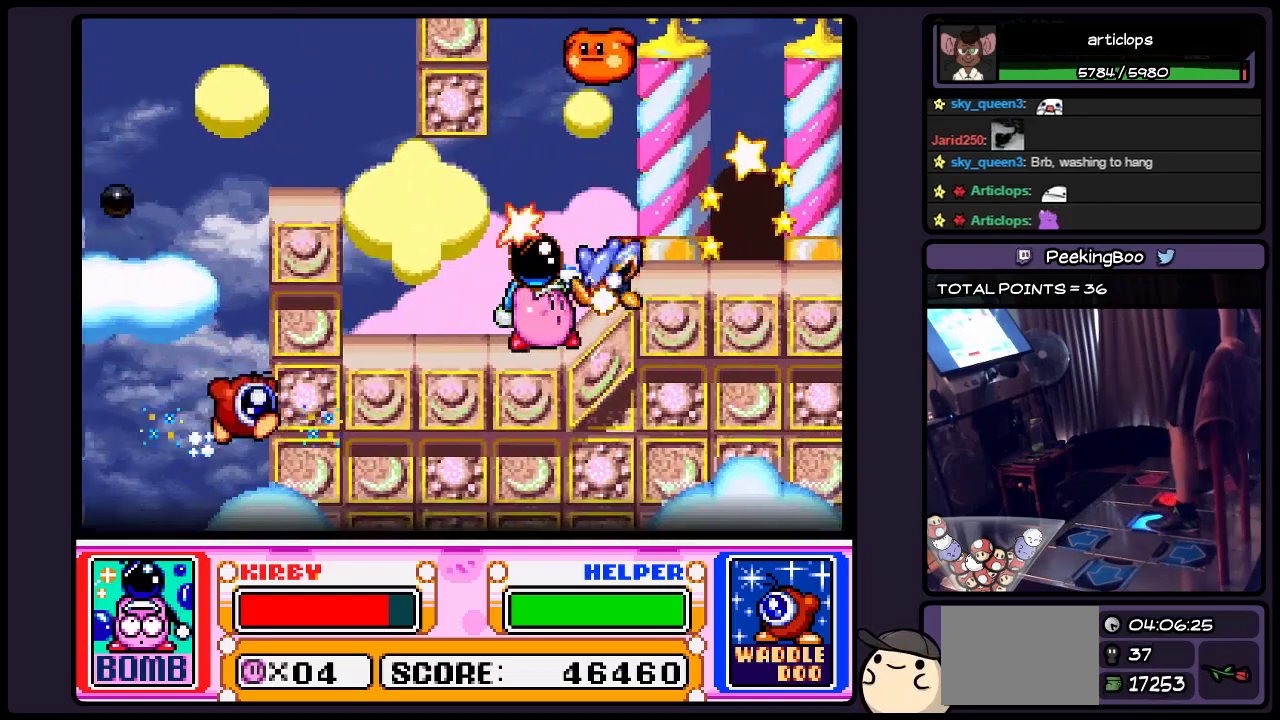
{"buttons": [], "events": [[67, "Y", "up"], [150, "Y", "down"], [233, "Y", "up"], [367, "DPAD_RIGHT", "up"]]}
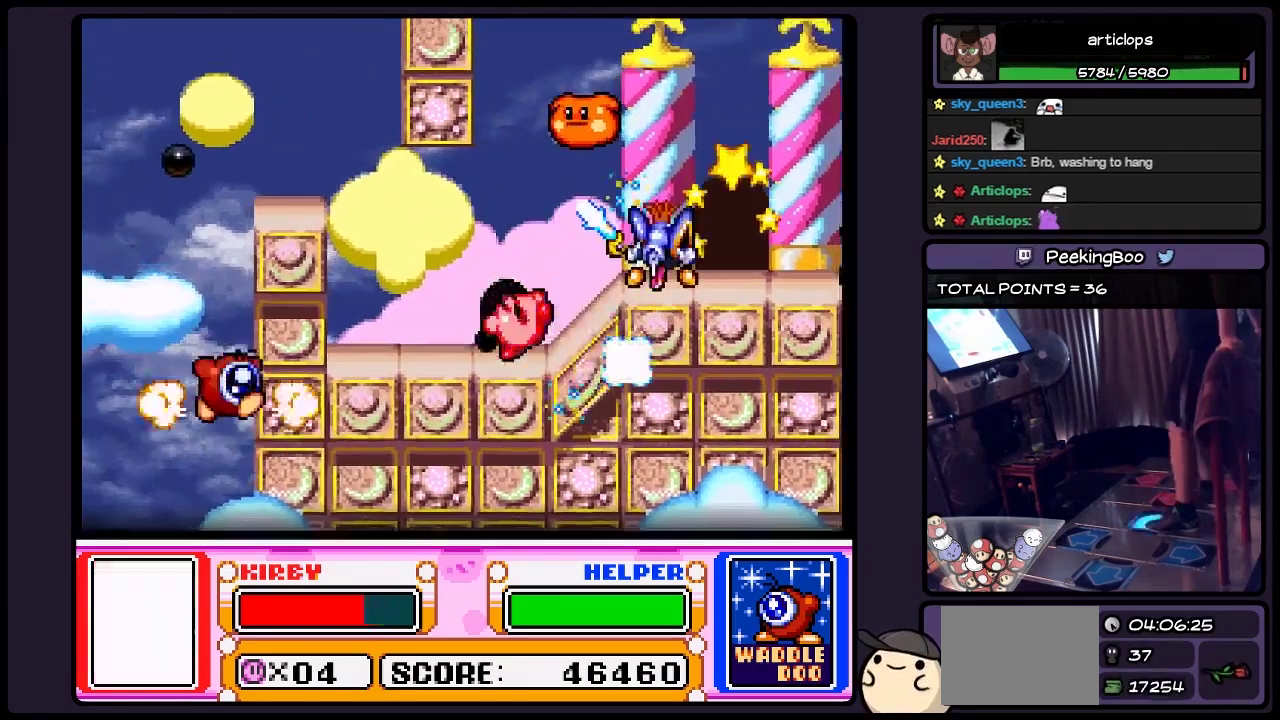
{"buttons": ["DPAD_RIGHT"], "events": [[67, "DPAD_RIGHT", "down"], [283, "DPAD_RIGHT", "up"], [450, "DPAD_RIGHT", "down"]]}
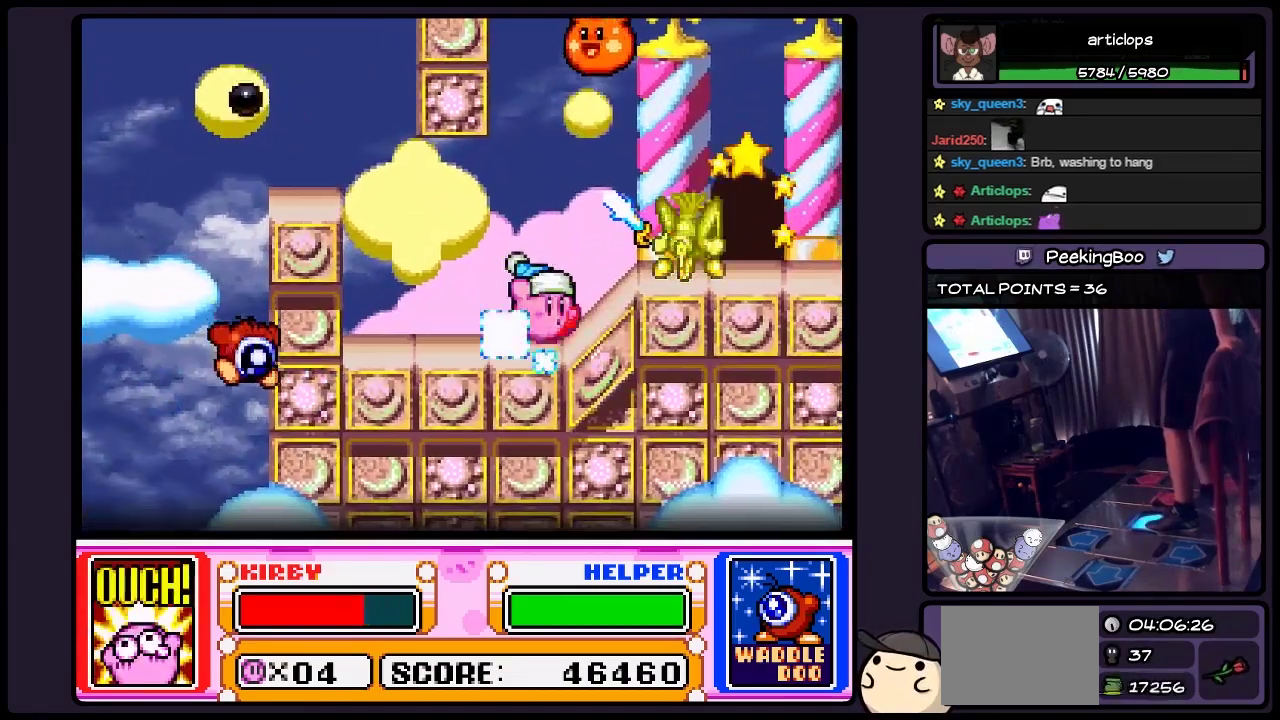
{"buttons": ["Y", "DPAD_RIGHT"], "events": [[400, "Y", "down"]]}
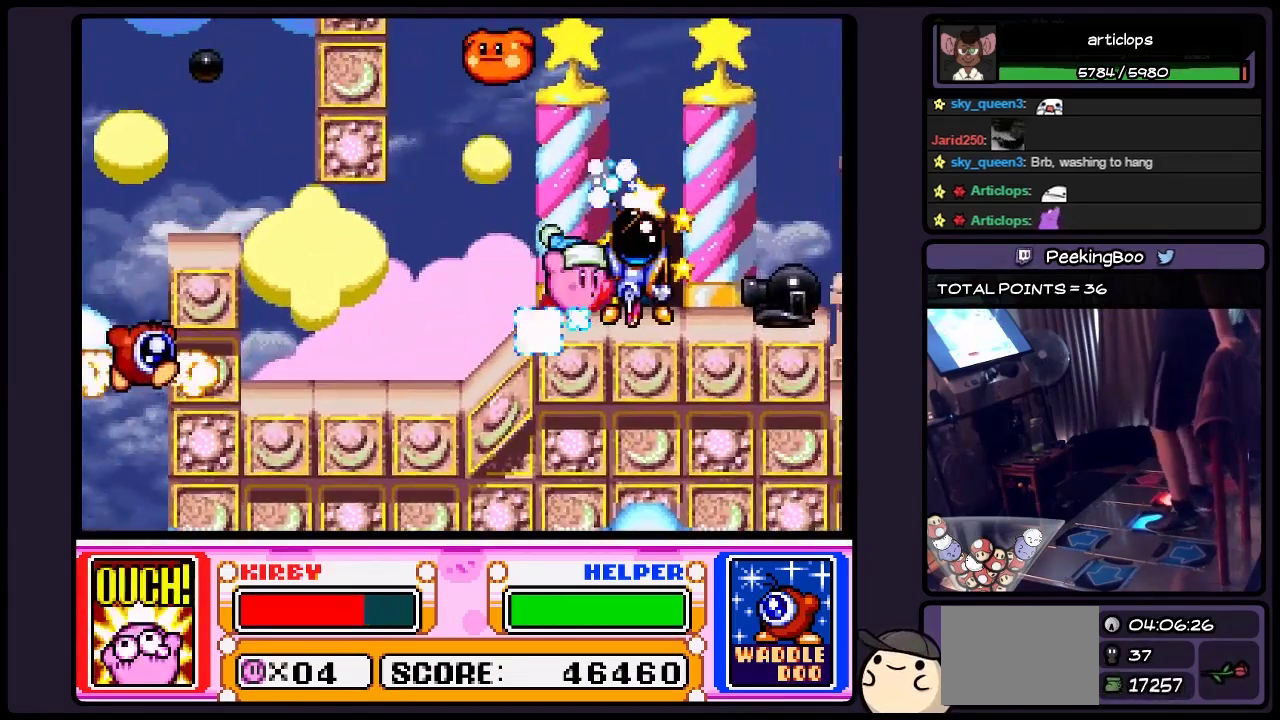
{"buttons": ["DPAD_UP"], "events": [[150, "Y", "up"], [317, "DPAD_RIGHT", "up"], [483, "DPAD_UP", "down"]]}
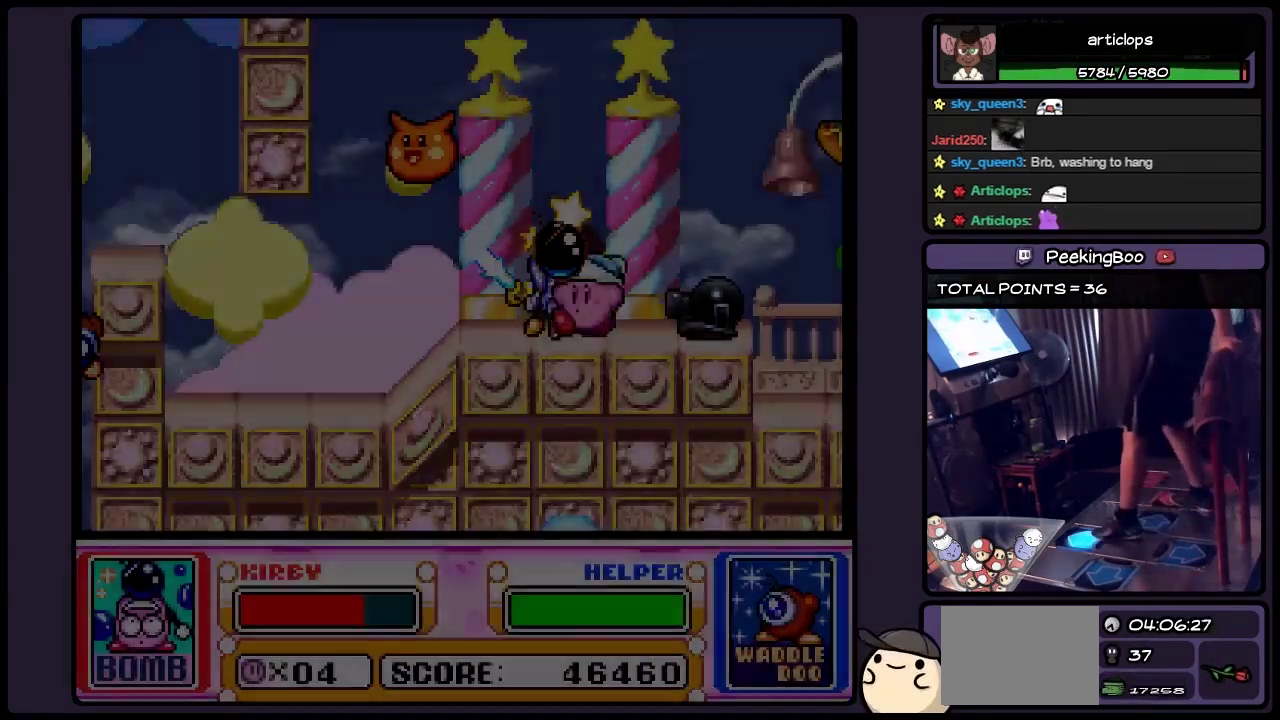
{"buttons": [], "events": [[283, "DPAD_UP", "up"]]}
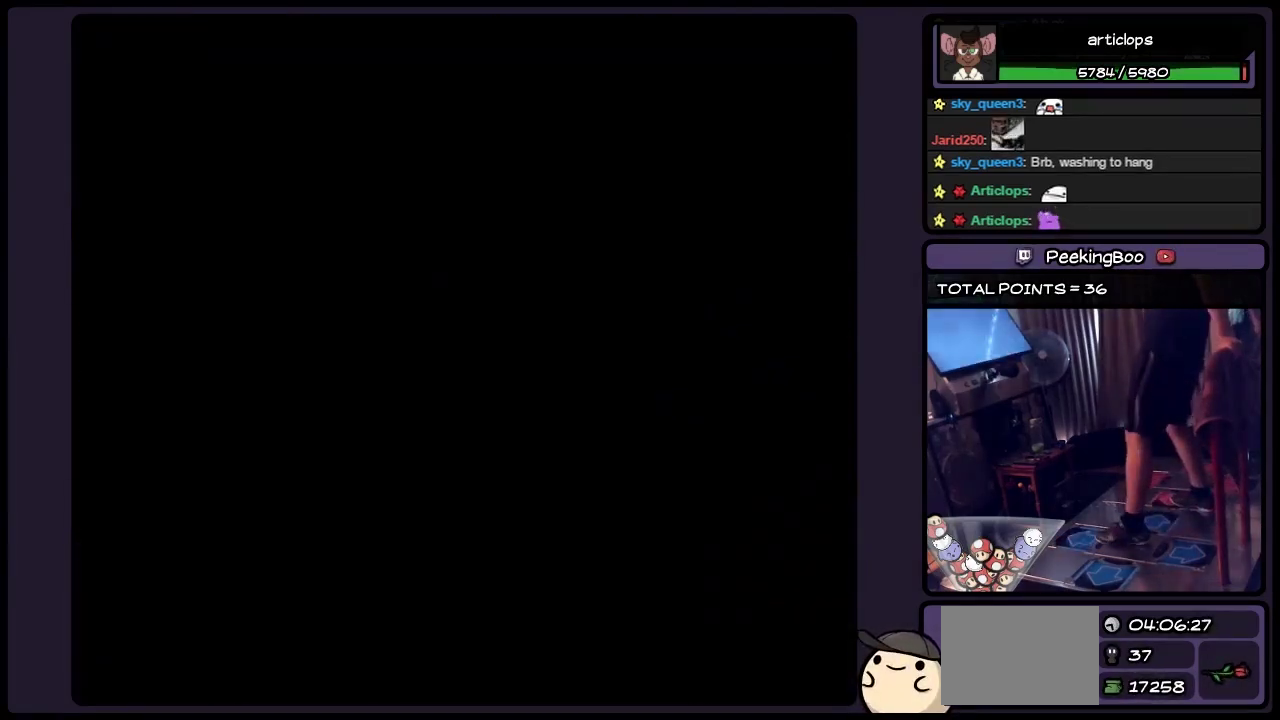
{"buttons": [], "events": []}
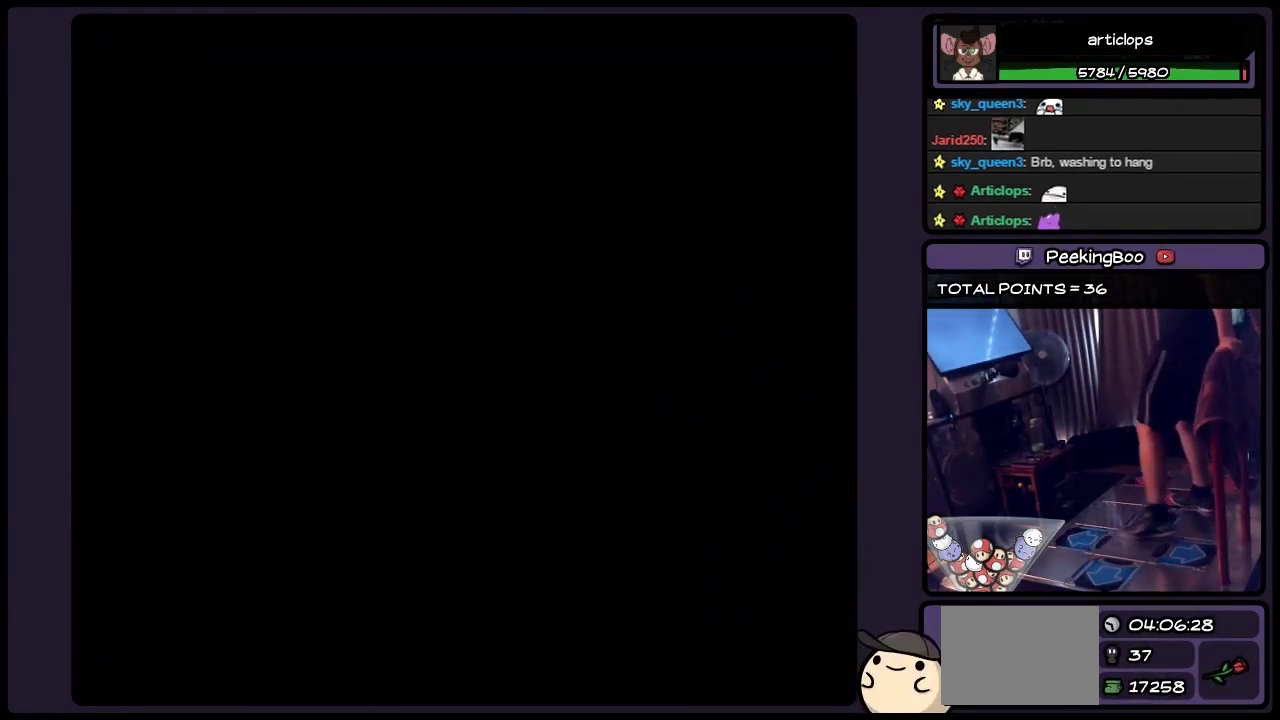
{"buttons": [], "events": []}
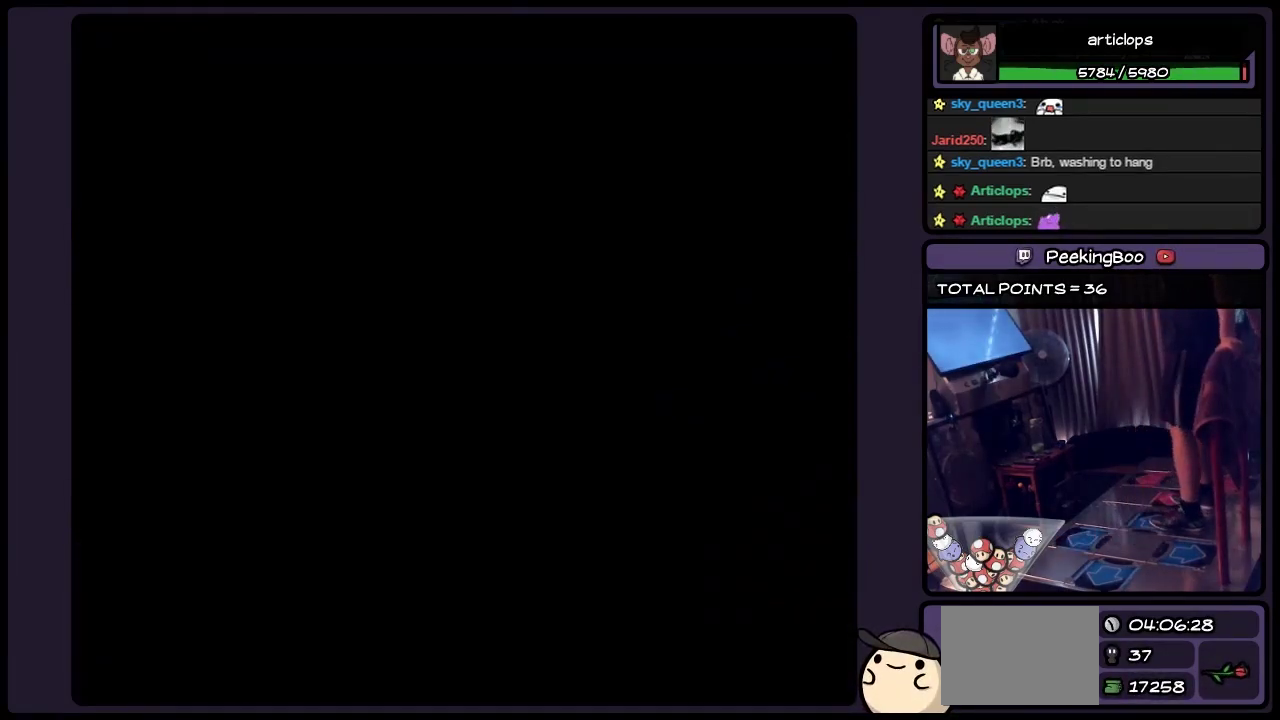
{"buttons": [], "events": []}
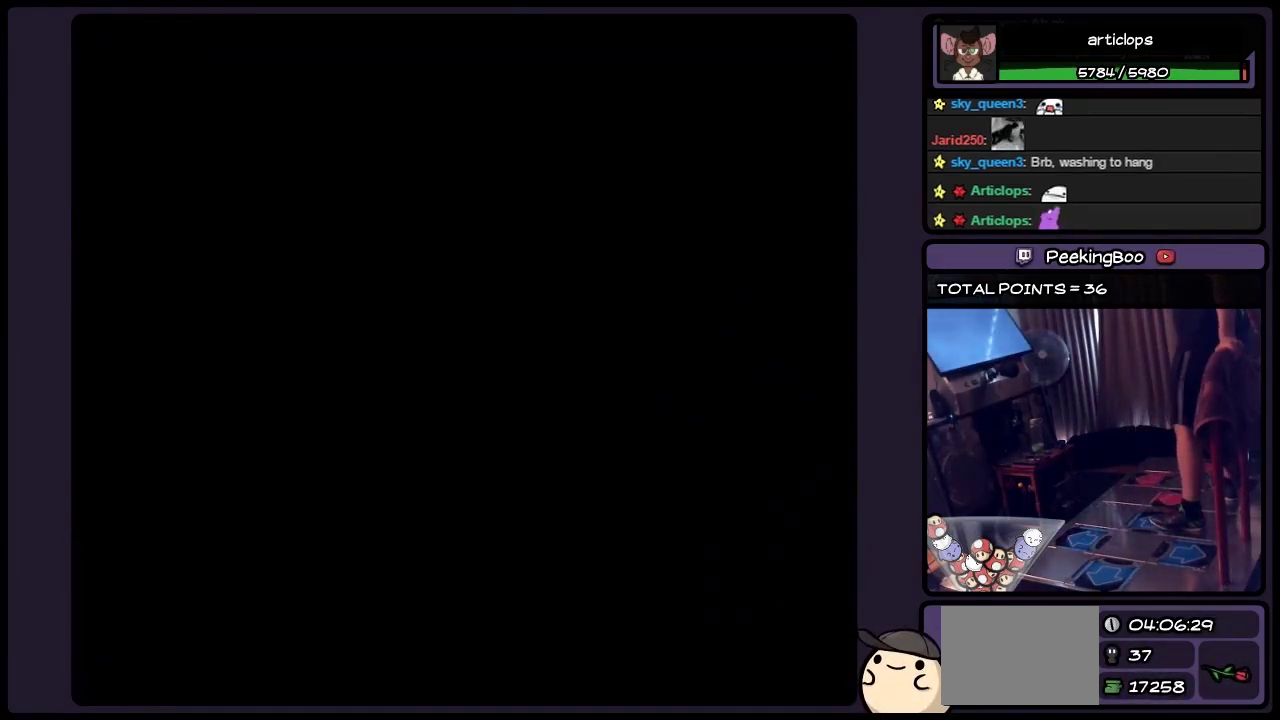
{"buttons": [], "events": []}